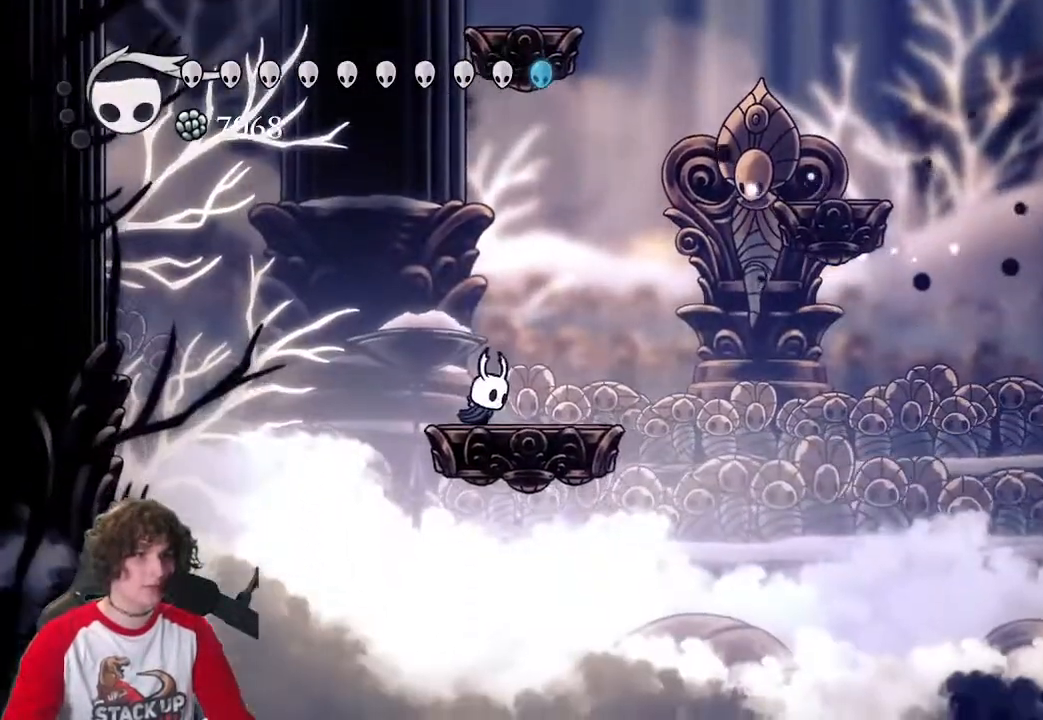
Gameplay with keyboard; each line is a JSON object with the keys held at the frame after it. "events" lists presses ("down") and releases ("up") of "a", "attack", "cast", "cdash", "d", "dash", "dream", "focus", "inv", "jump", "map", "s" and "w" between this image and that frame as [ms after this image, input, new state], when the widget could be followed in between. No other keys are recorded. Mouse input is not recorded. Key names are as the overlay labels them; some are game actions (e.g. jump) rather than physical keys.
{"keys": [], "events": []}
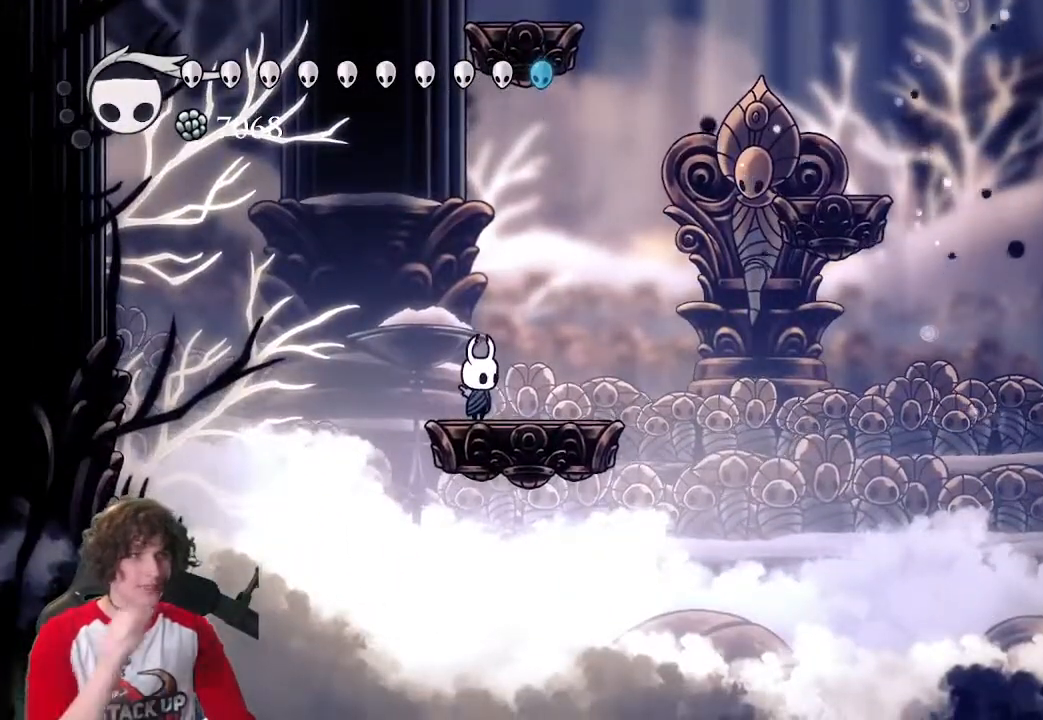
{"keys": [], "events": []}
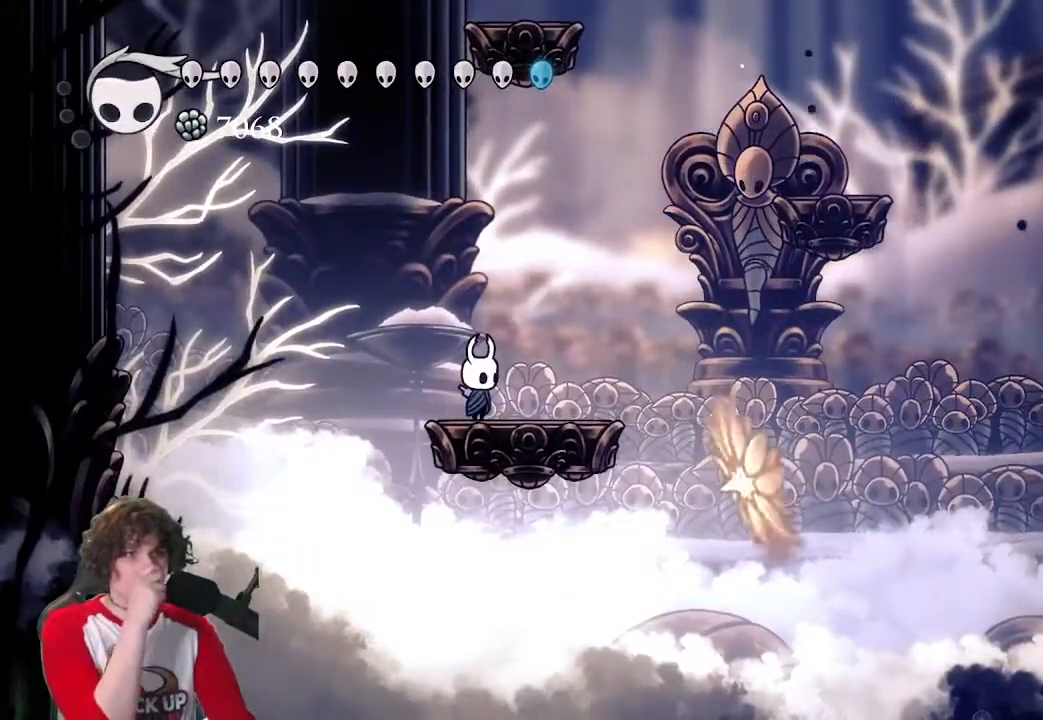
{"keys": [], "events": []}
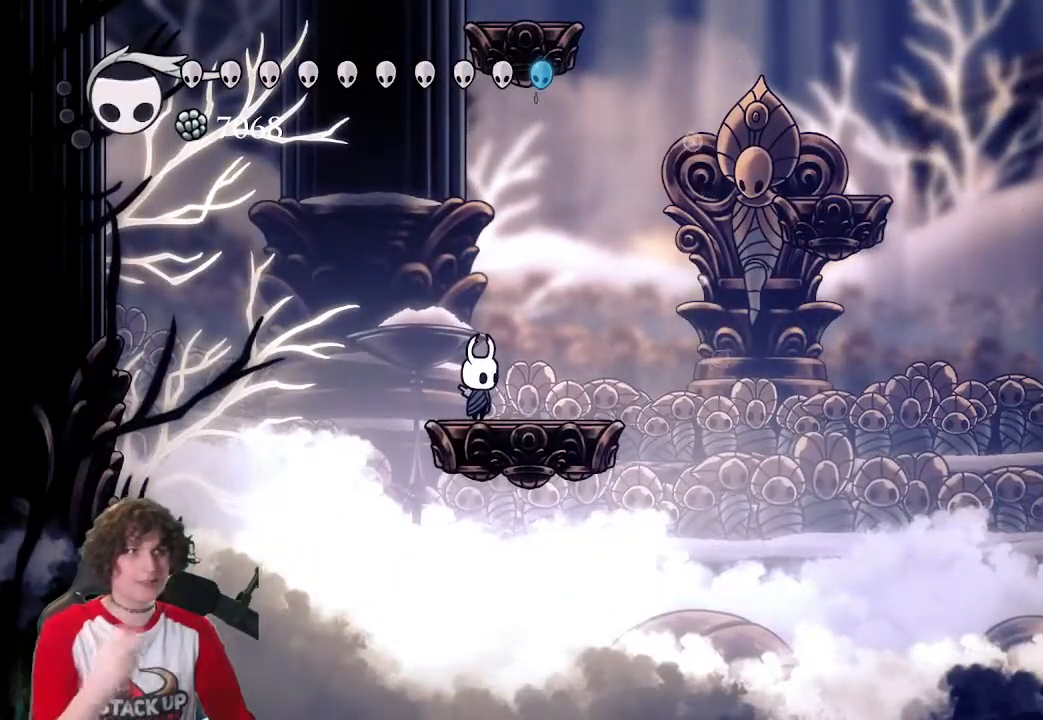
{"keys": ["d", "jump"], "events": [[50, "d", "down"], [133, "jump", "down"], [416, "jump", "up"], [466, "jump", "down"]]}
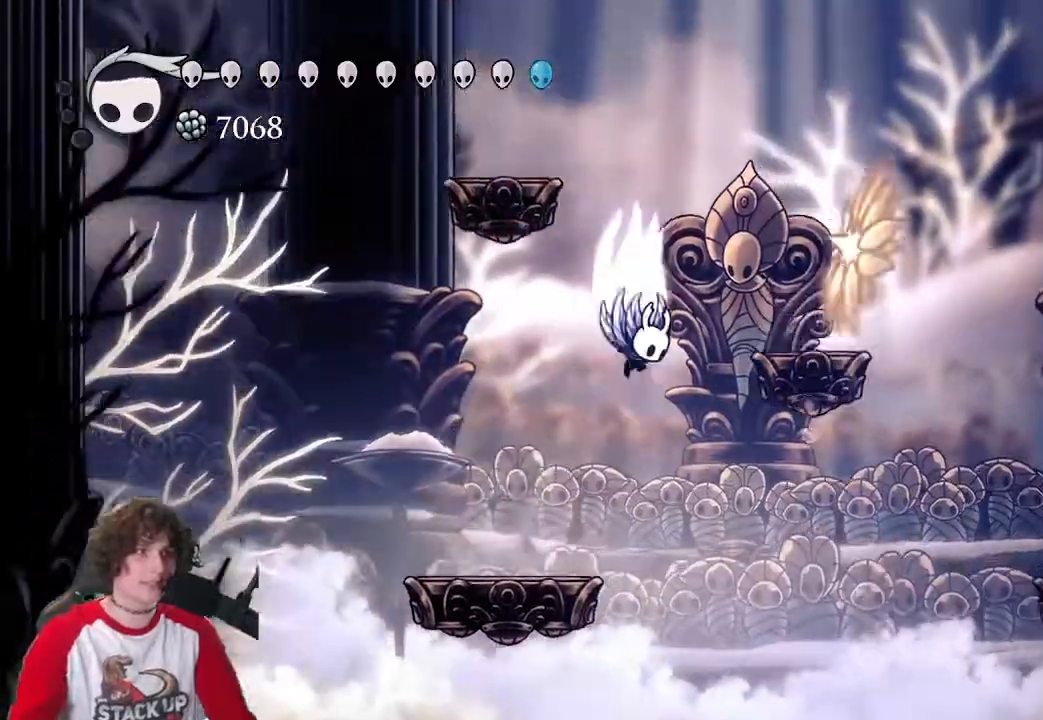
{"keys": ["d"], "events": [[200, "jump", "up"]]}
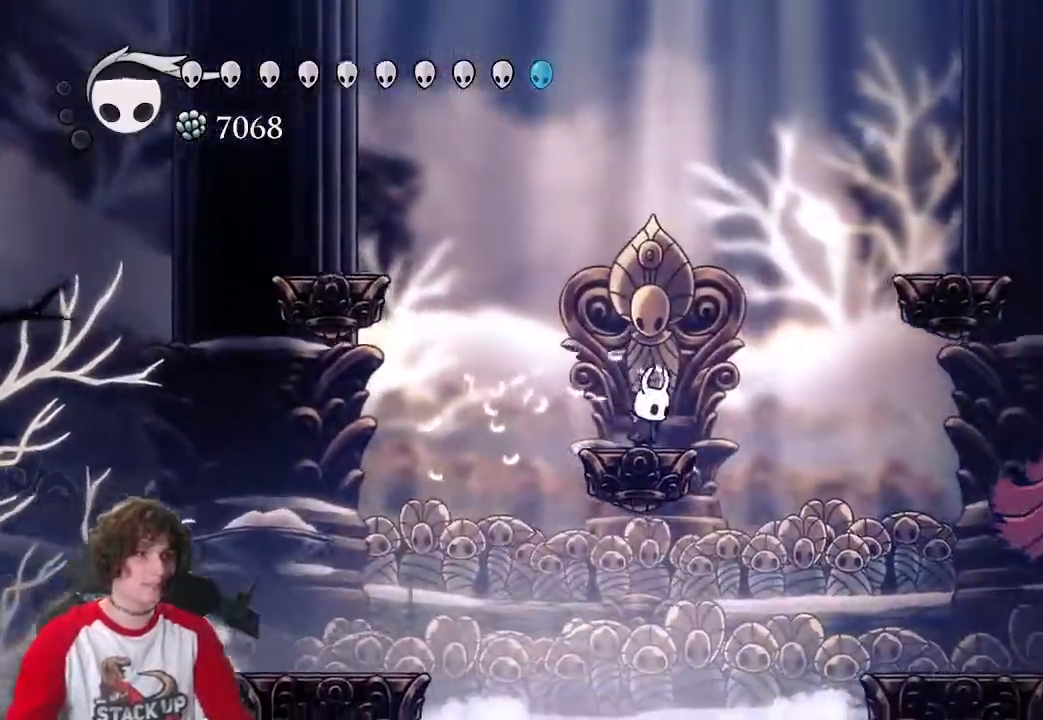
{"keys": ["d", "dash"]}